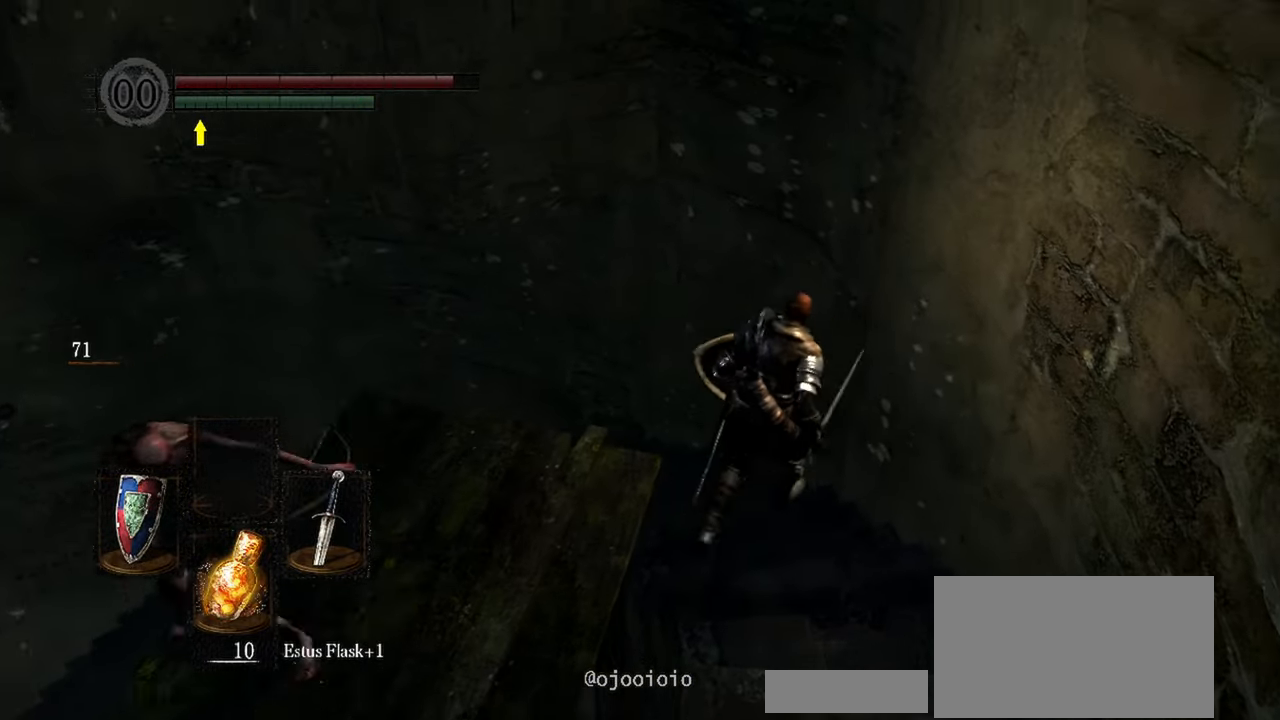
Gameplay with a controller (Xbox layout); each line is a JSON object with the inputs held at the frame after it. "events" lists button and stick changes between this image and that frame as [ms after this image, input, new state], when the widget could be followed in between. Not read: L3.
{"buttons": [], "left_stick": "up", "right_stick": "up-left", "events": [[483, "right_stick", "up-left"]]}
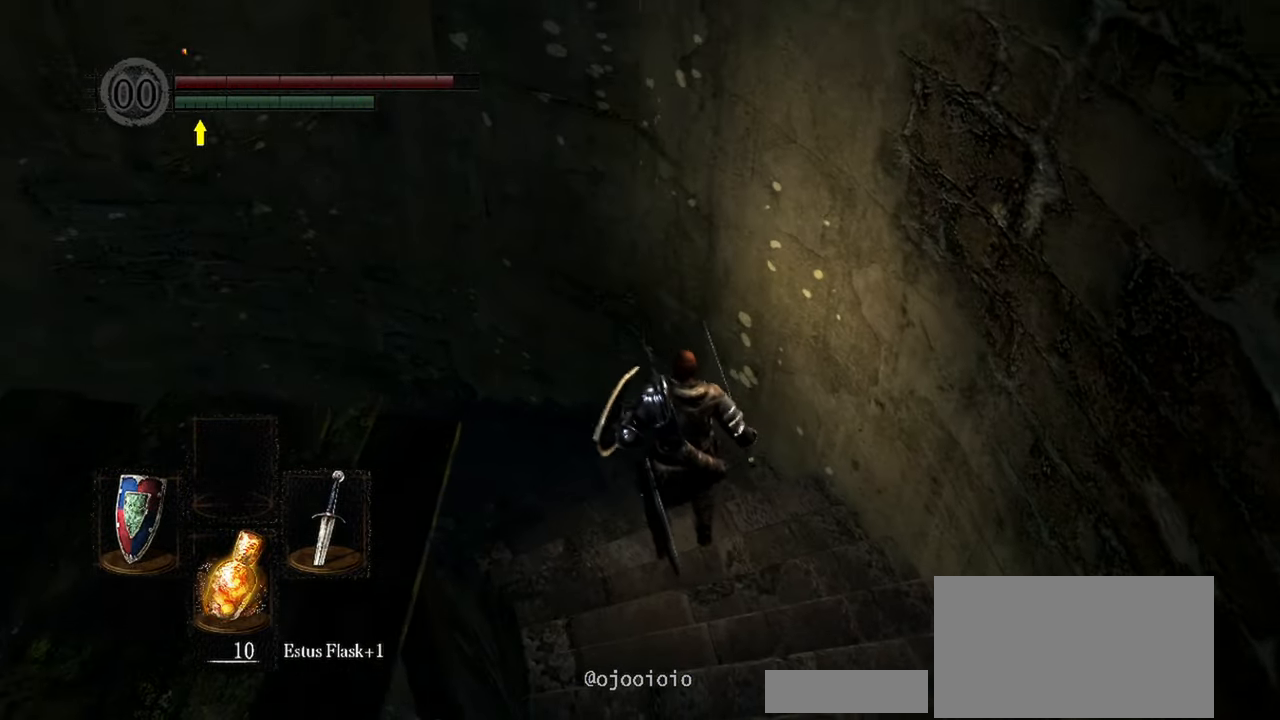
{"buttons": [], "left_stick": "up", "right_stick": "left", "events": [[250, "right_stick", "left"]]}
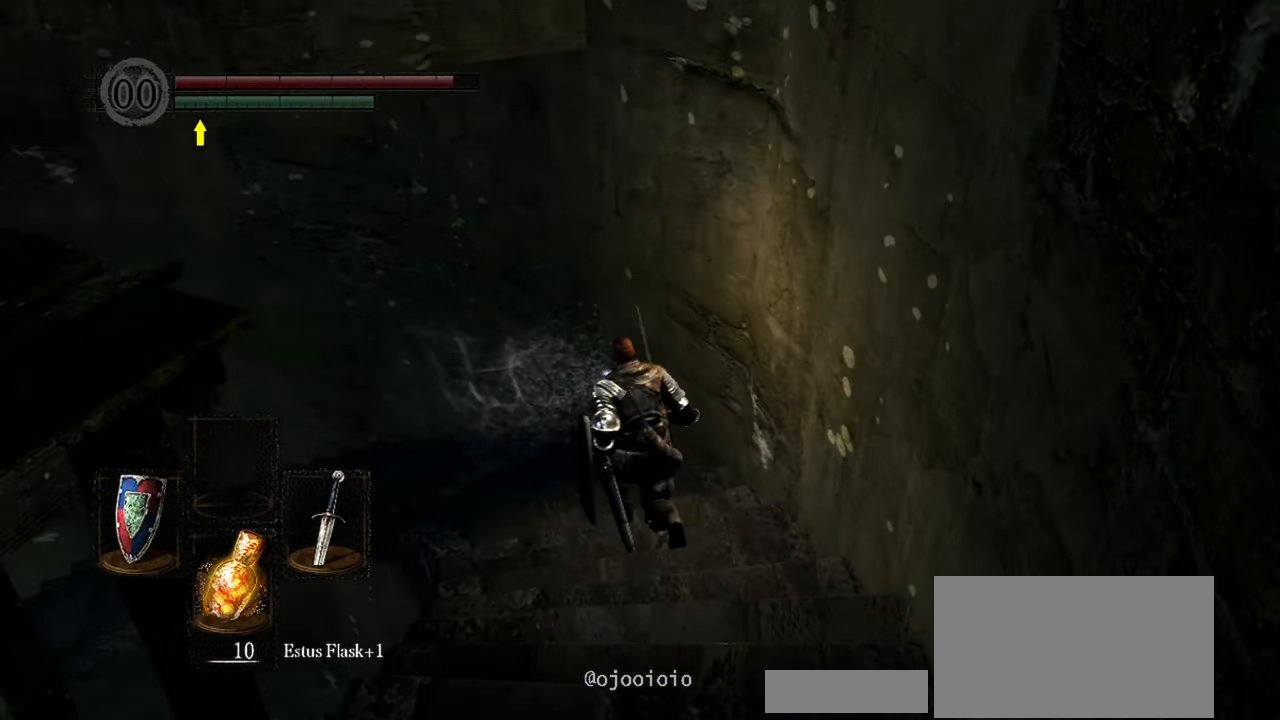
{"buttons": [], "left_stick": "up", "right_stick": "left", "events": []}
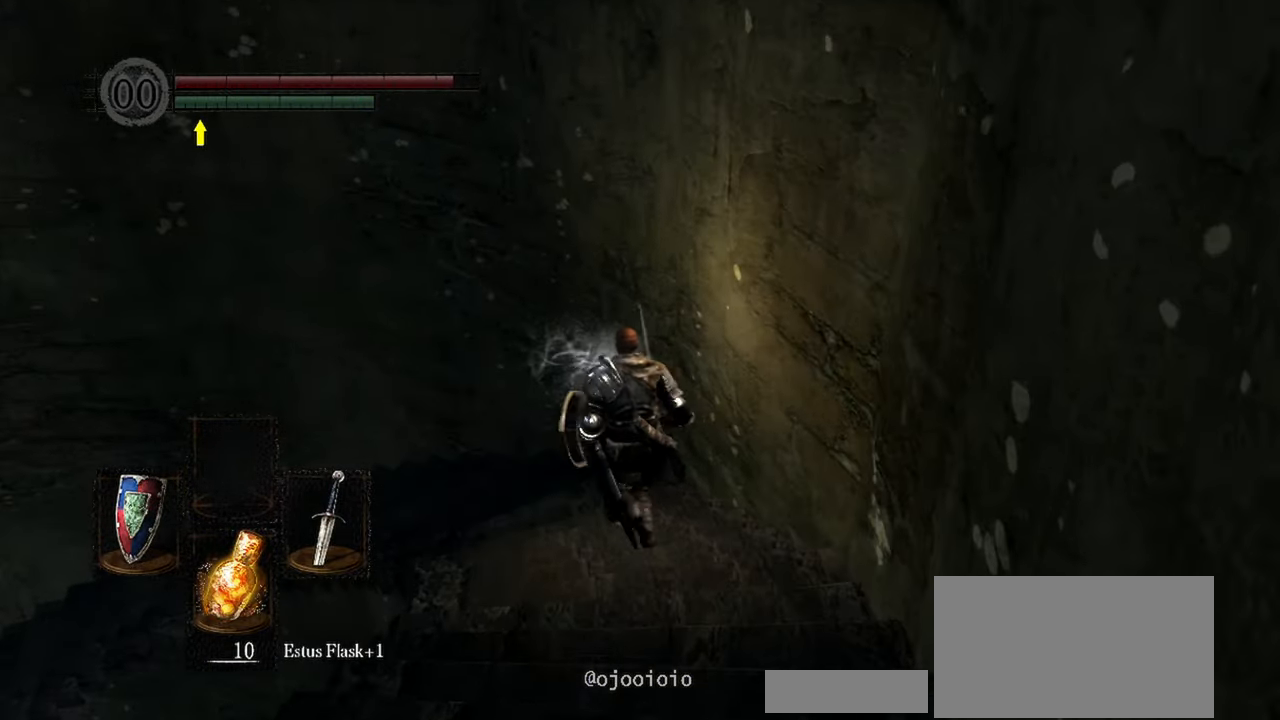
{"buttons": [], "left_stick": "up", "right_stick": "left", "events": []}
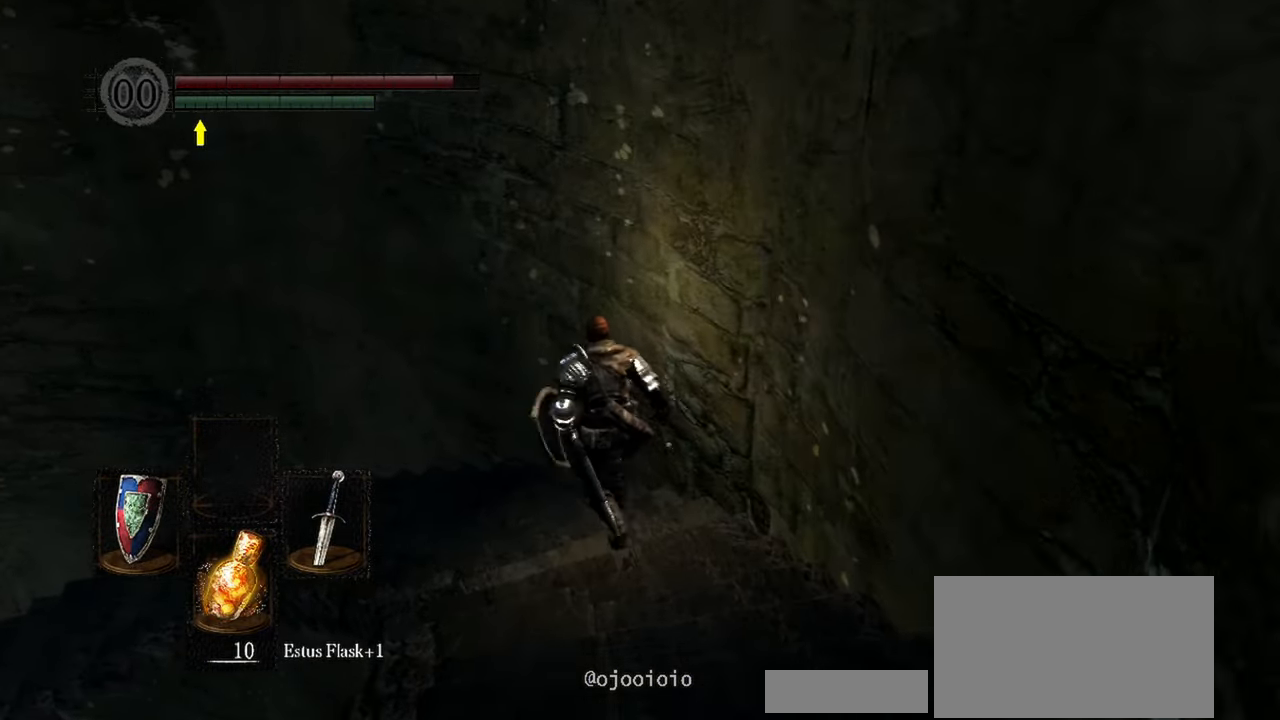
{"buttons": [], "left_stick": "up", "right_stick": "left", "events": []}
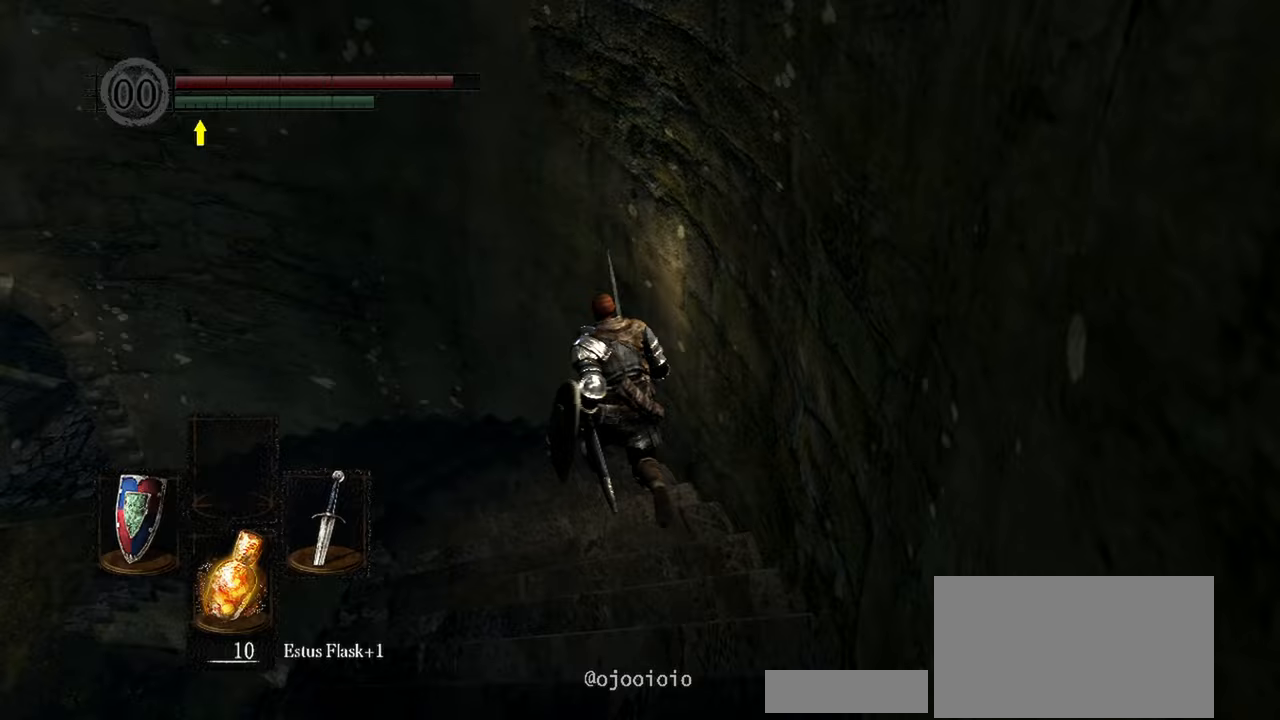
{"buttons": [], "left_stick": "up", "right_stick": "left", "events": []}
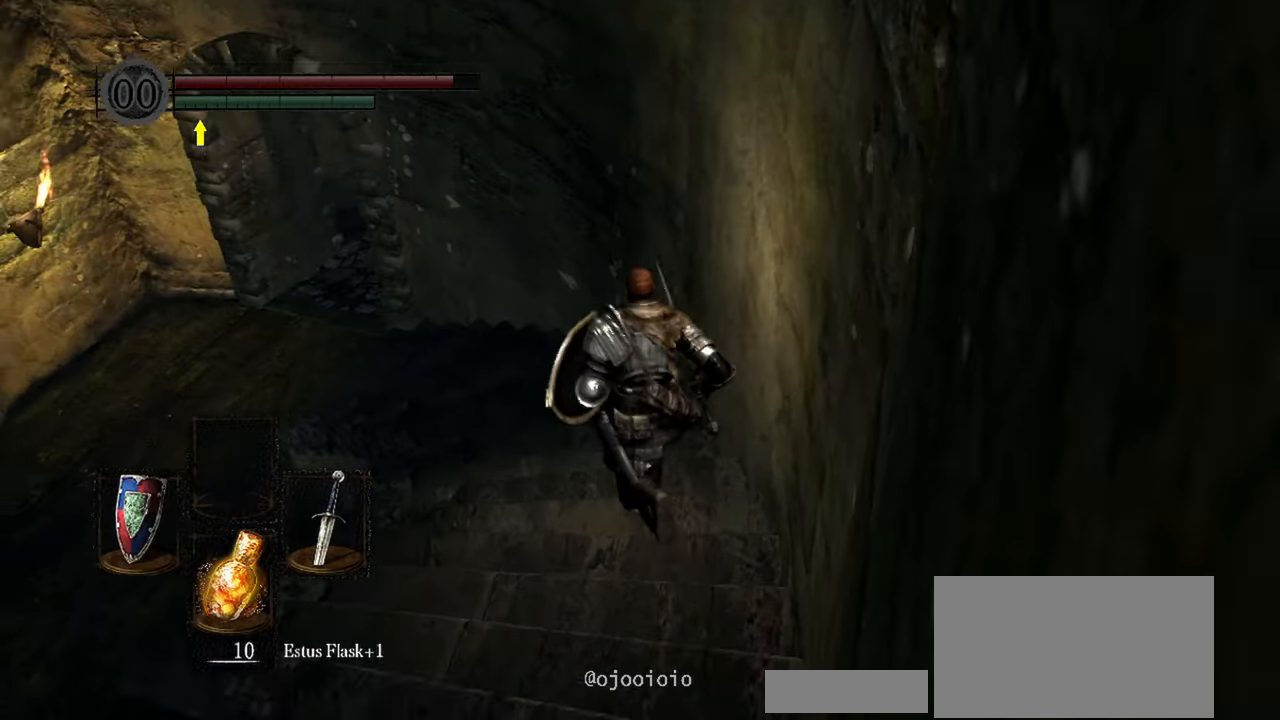
{"buttons": [], "left_stick": "up", "right_stick": "center", "events": [[483, "right_stick", "center"]]}
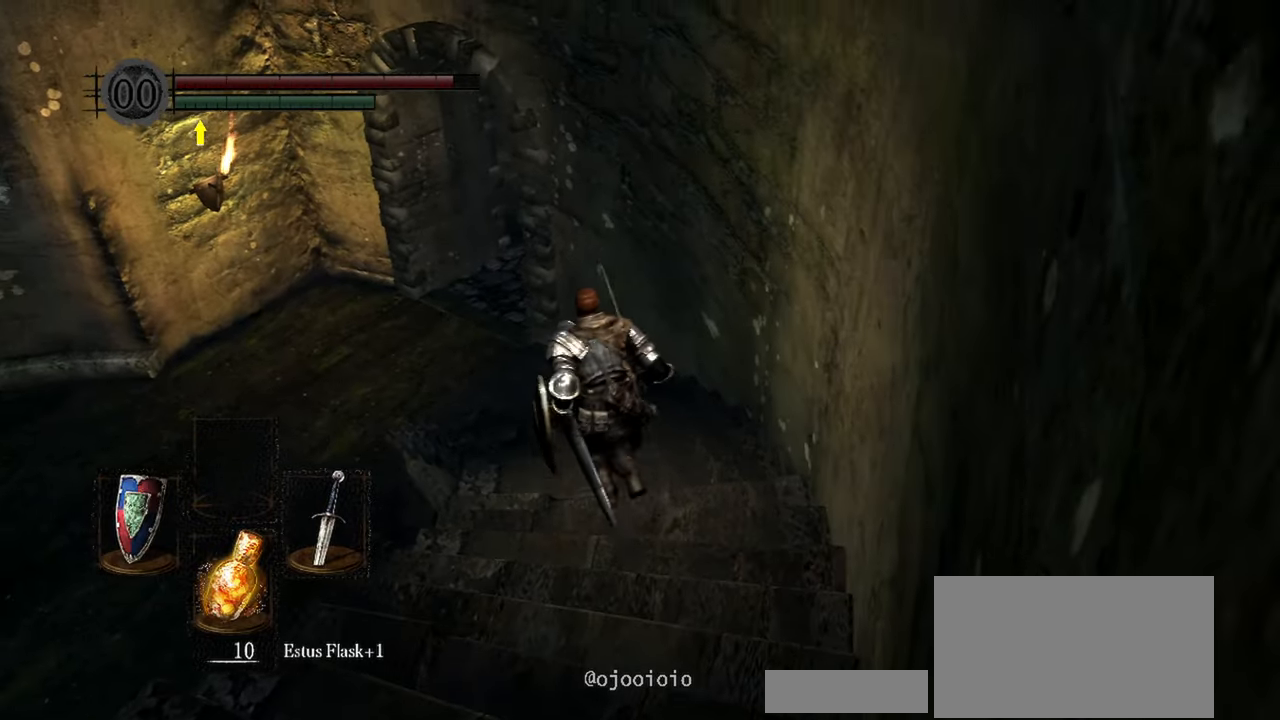
{"buttons": [], "left_stick": "up-left", "right_stick": "right", "events": [[250, "right_stick", "right"], [383, "left_stick", "up-left"]]}
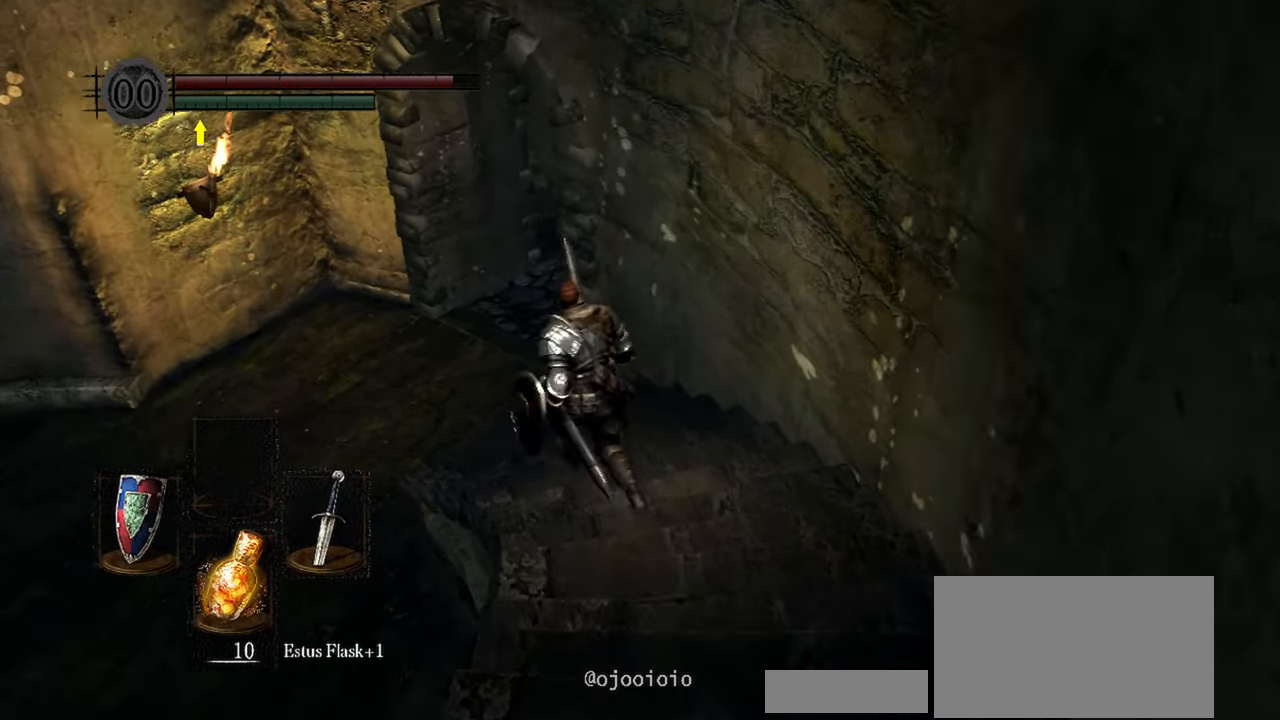
{"buttons": [], "left_stick": "up-left", "right_stick": "right", "events": []}
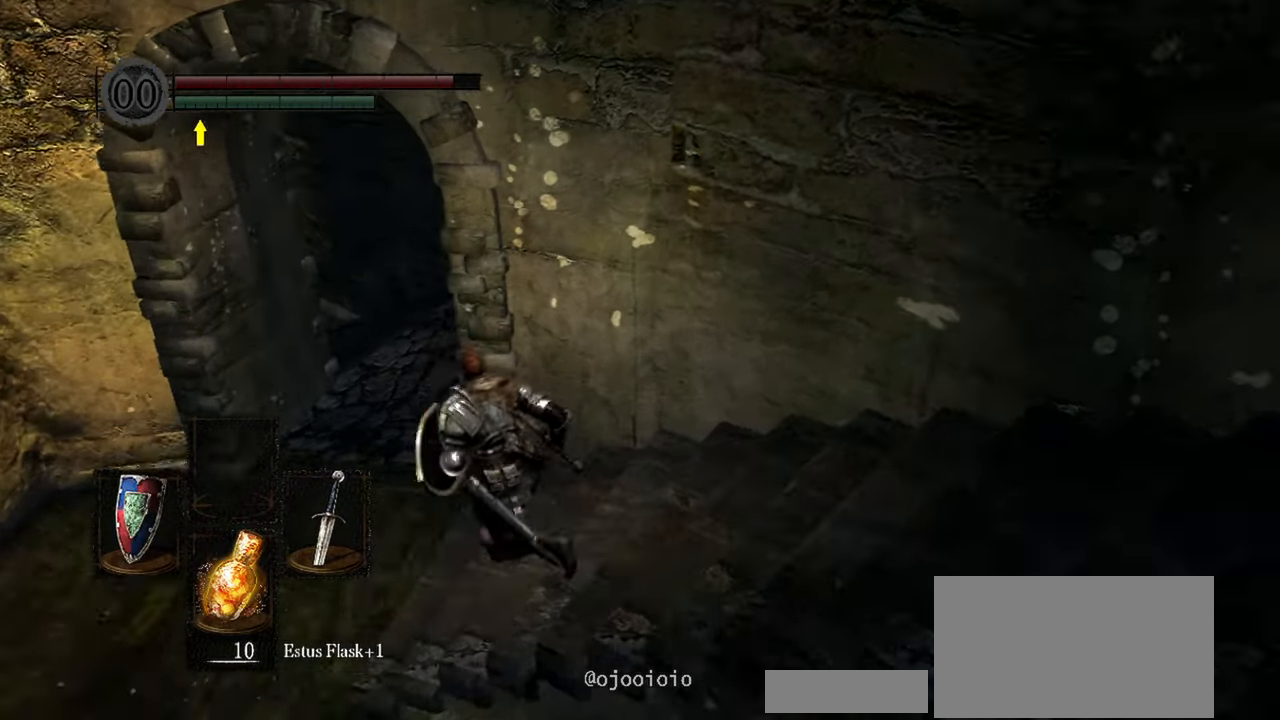
{"buttons": [], "left_stick": "down-left", "right_stick": "right", "events": [[50, "left_stick", "center"], [300, "left_stick", "down-left"]]}
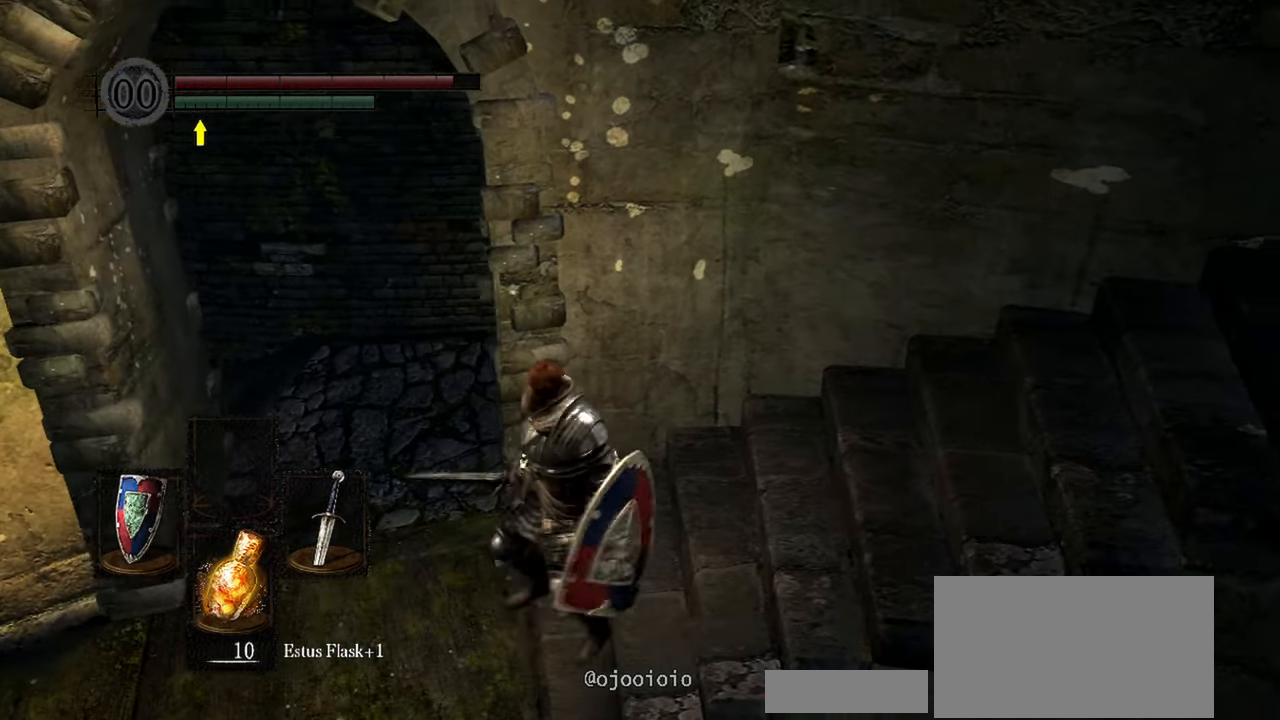
{"buttons": [], "left_stick": "up-left", "right_stick": "right", "events": [[133, "left_stick", "up-left"]]}
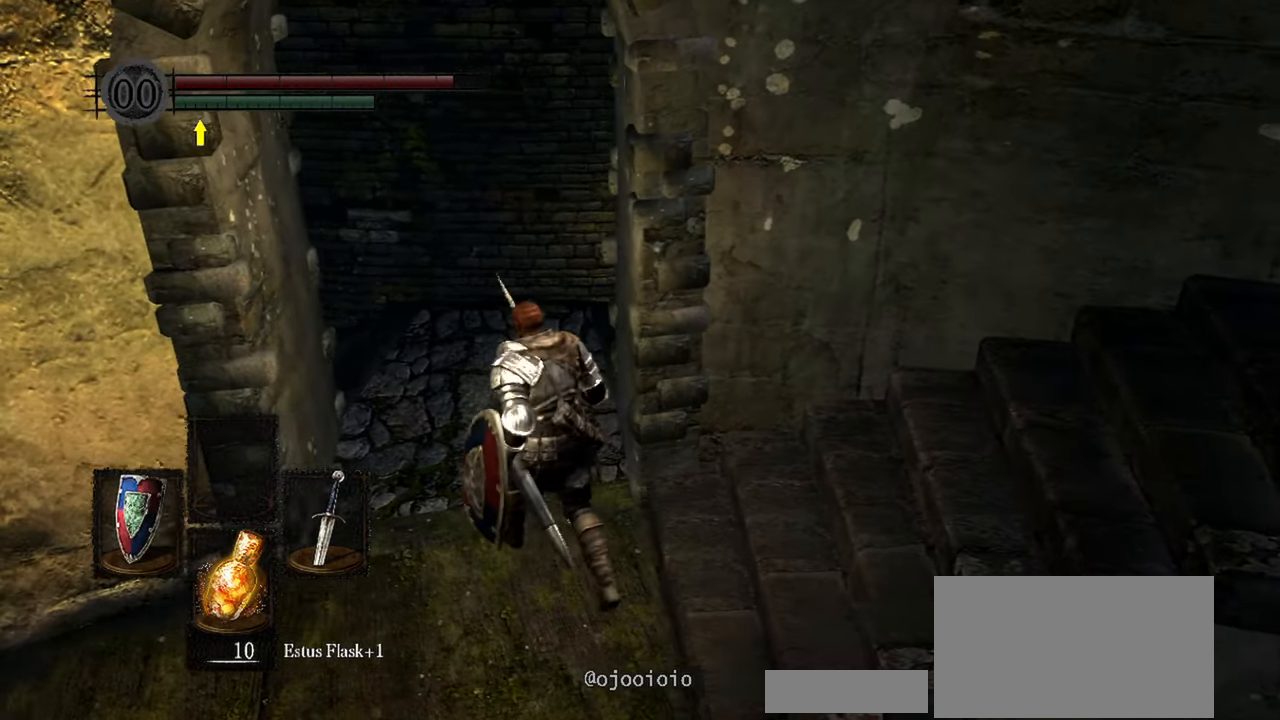
{"buttons": [], "left_stick": "up", "right_stick": "right", "events": [[17, "left_stick", "up"]]}
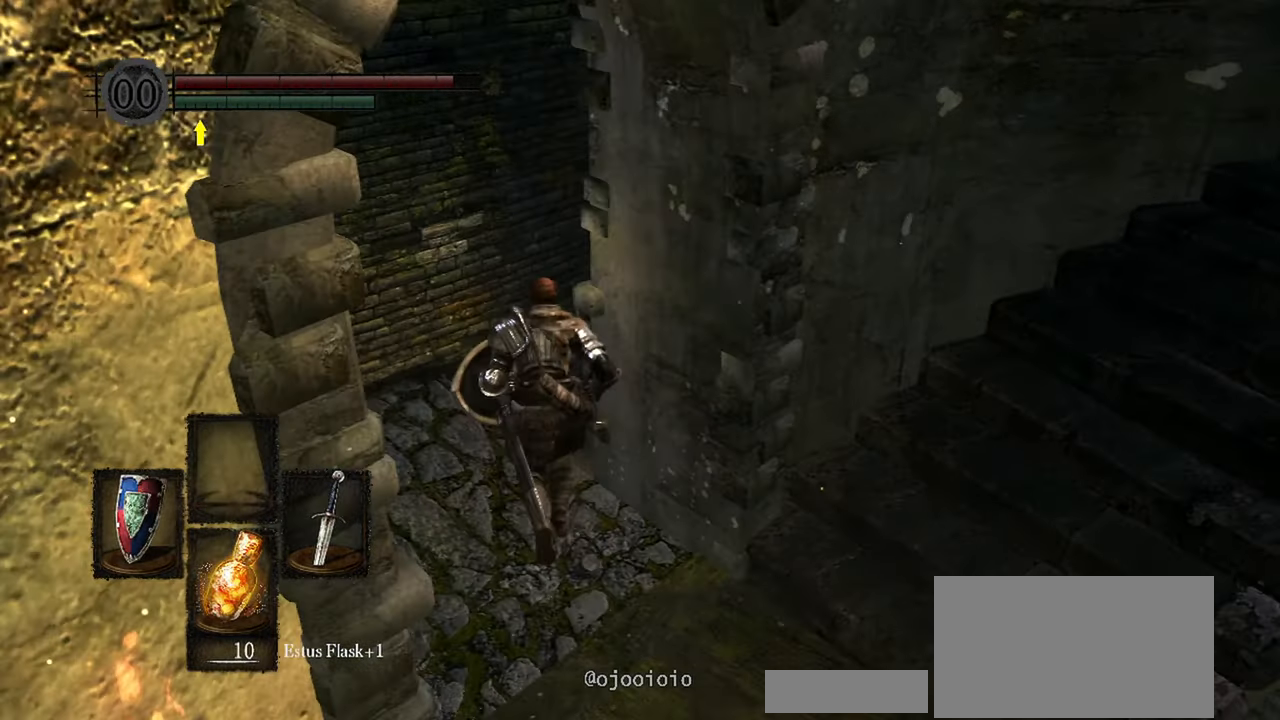
{"buttons": [], "left_stick": "up", "right_stick": "center", "events": [[483, "right_stick", "center"]]}
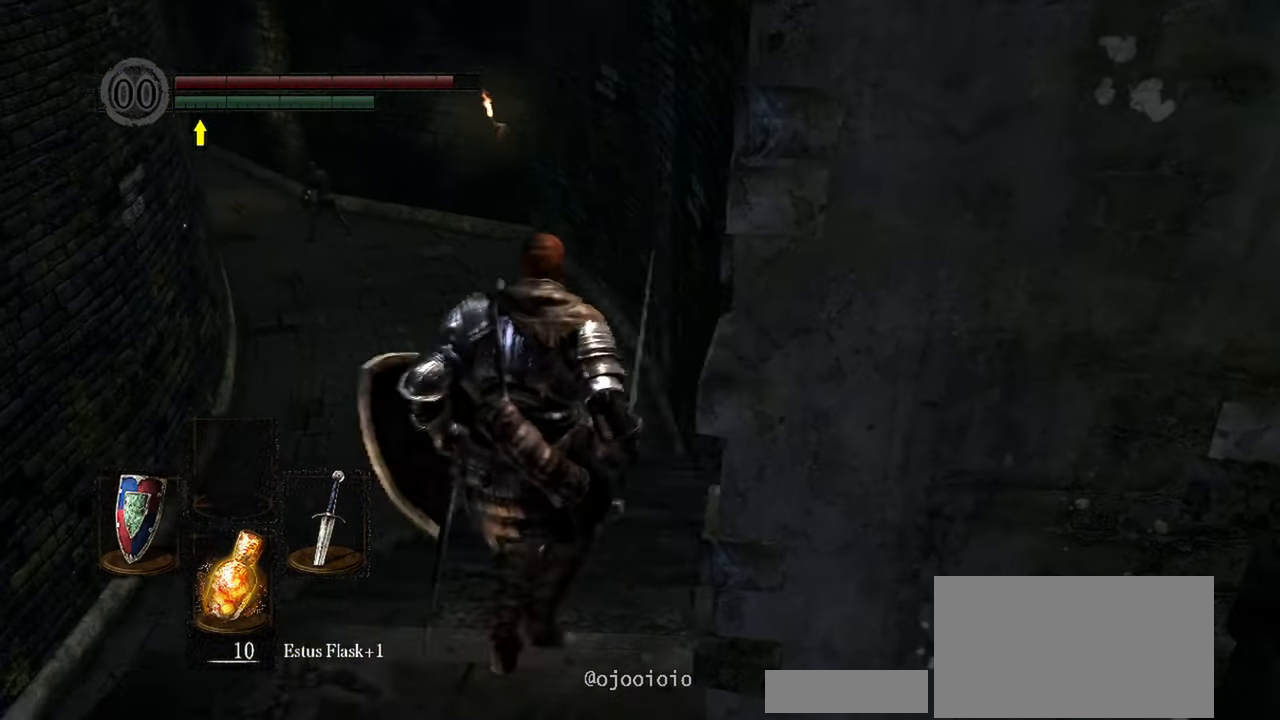
{"buttons": [], "left_stick": "up", "right_stick": "center", "events": []}
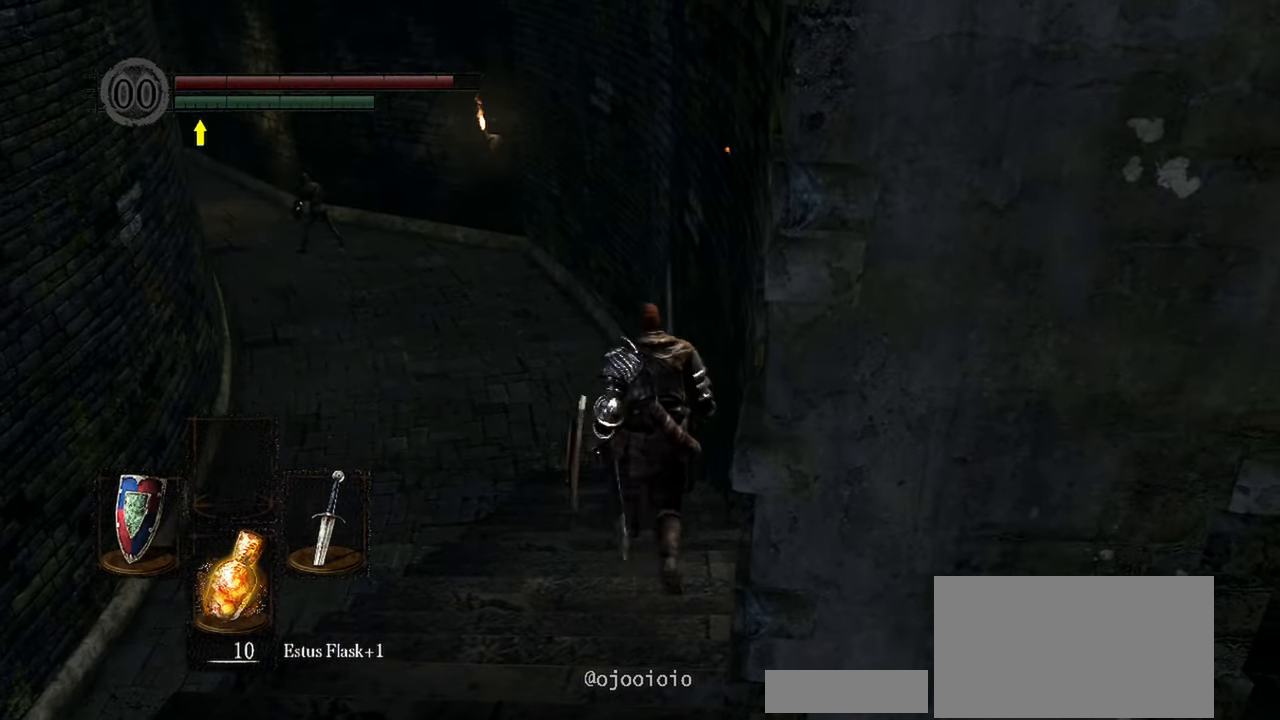
{"buttons": [], "left_stick": "up", "right_stick": "center", "events": [[333, "R3", "down"], [433, "R3", "up"]]}
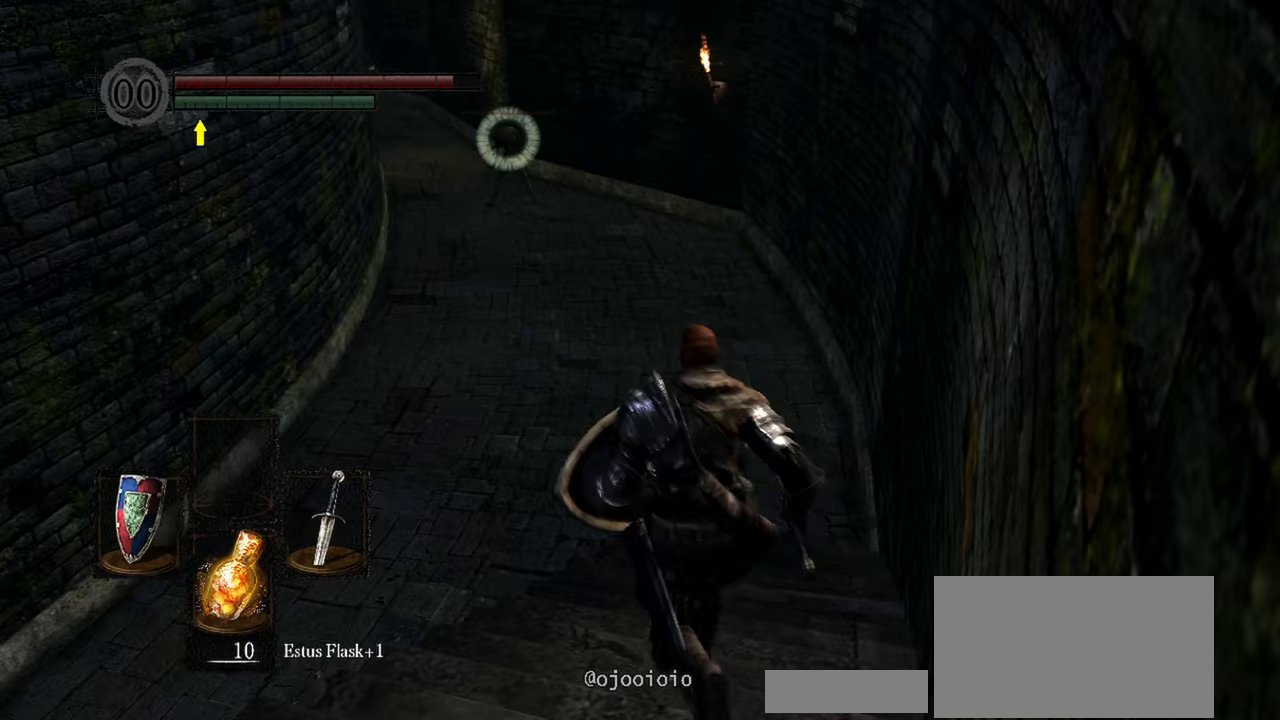
{"buttons": [], "left_stick": "up", "right_stick": "center", "events": []}
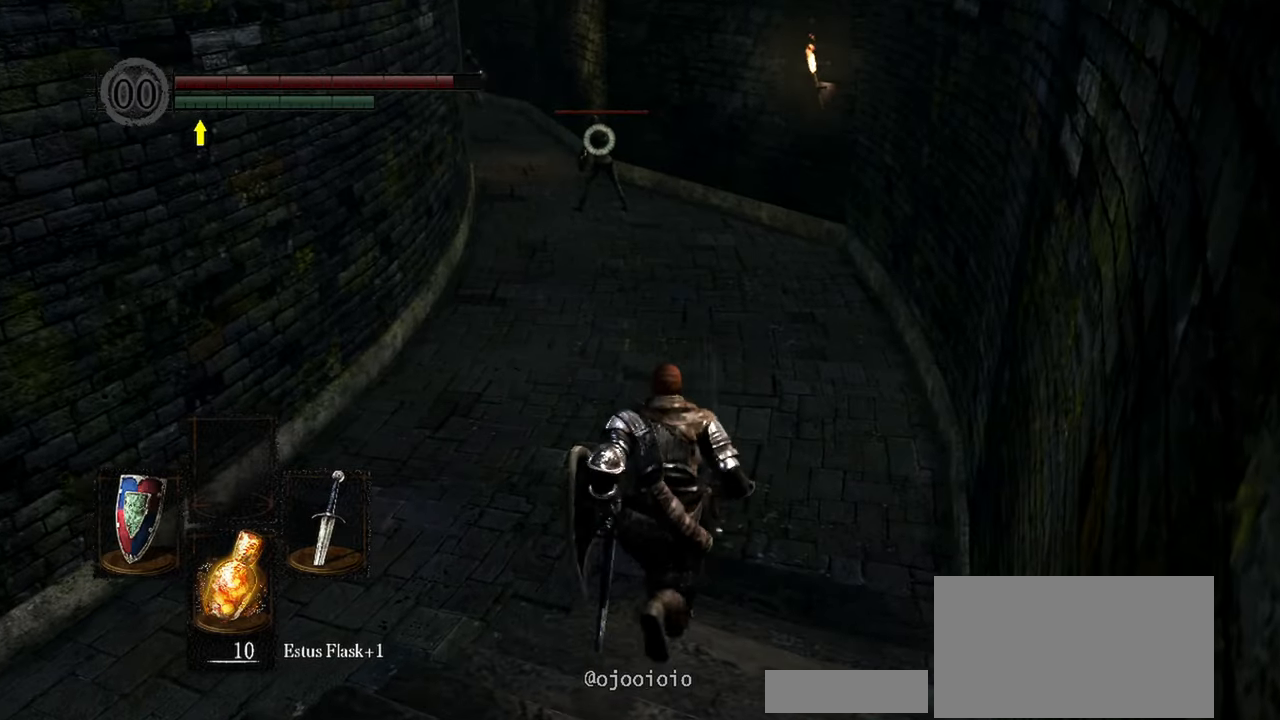
{"buttons": [], "left_stick": "up", "right_stick": "center", "events": []}
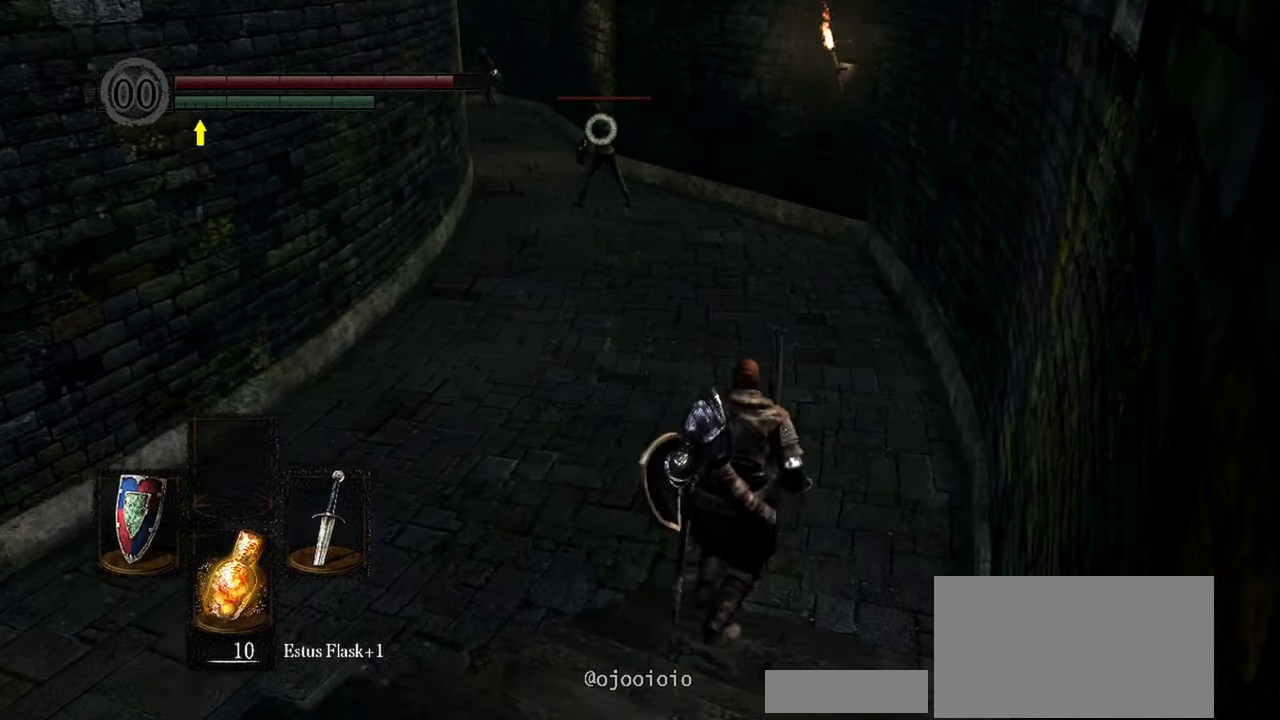
{"buttons": [], "left_stick": "up", "right_stick": "center", "events": []}
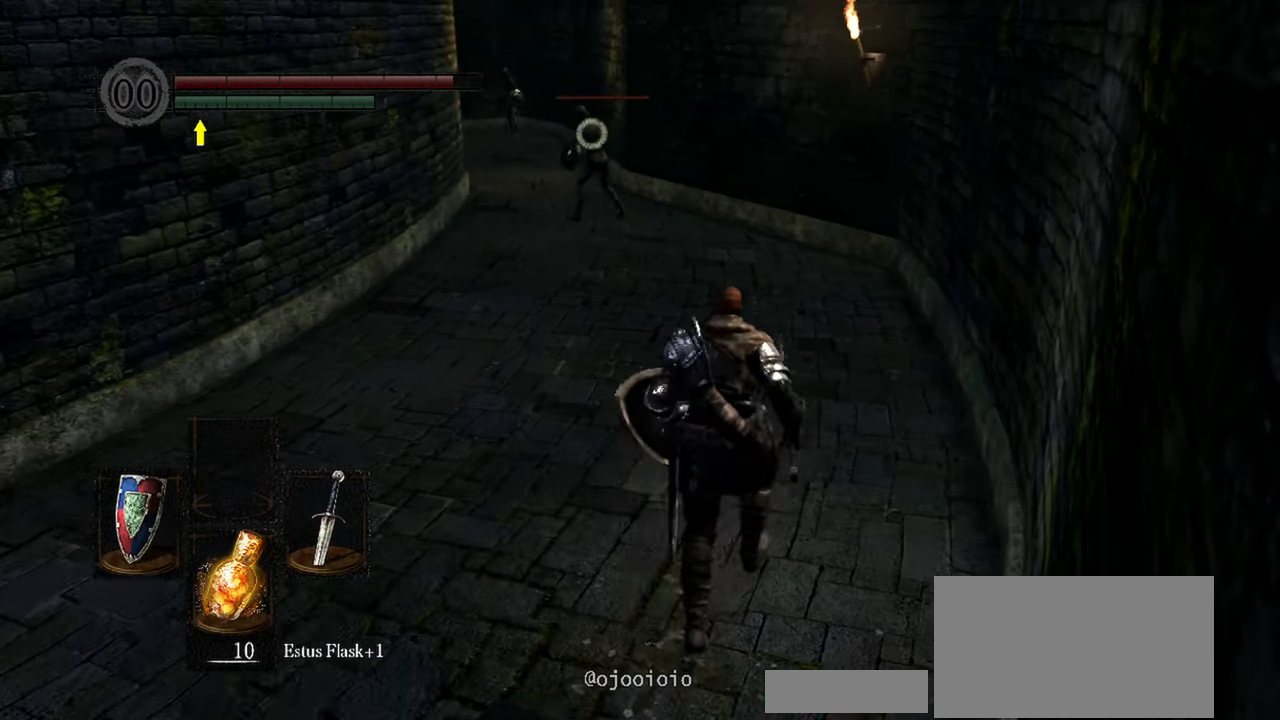
{"buttons": [], "left_stick": "up", "right_stick": "center", "events": []}
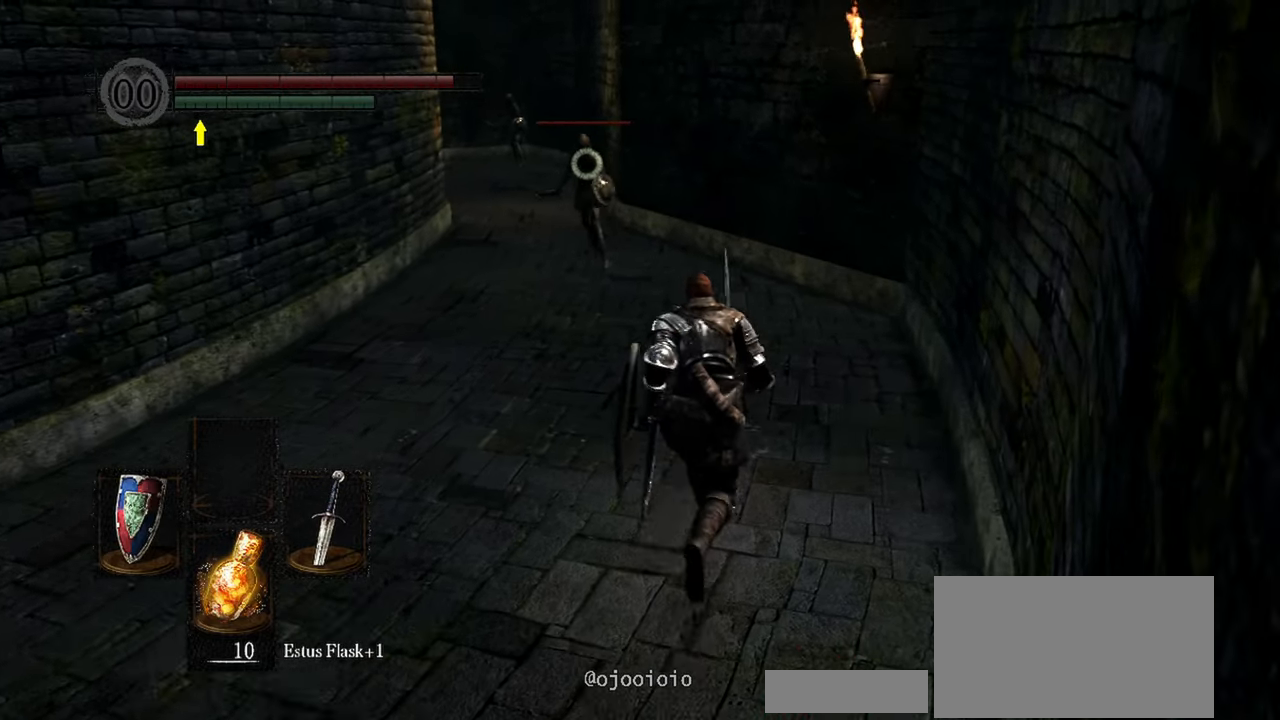
{"buttons": ["L1"], "left_stick": "up", "right_stick": "center", "events": [[233, "L1", "down"]]}
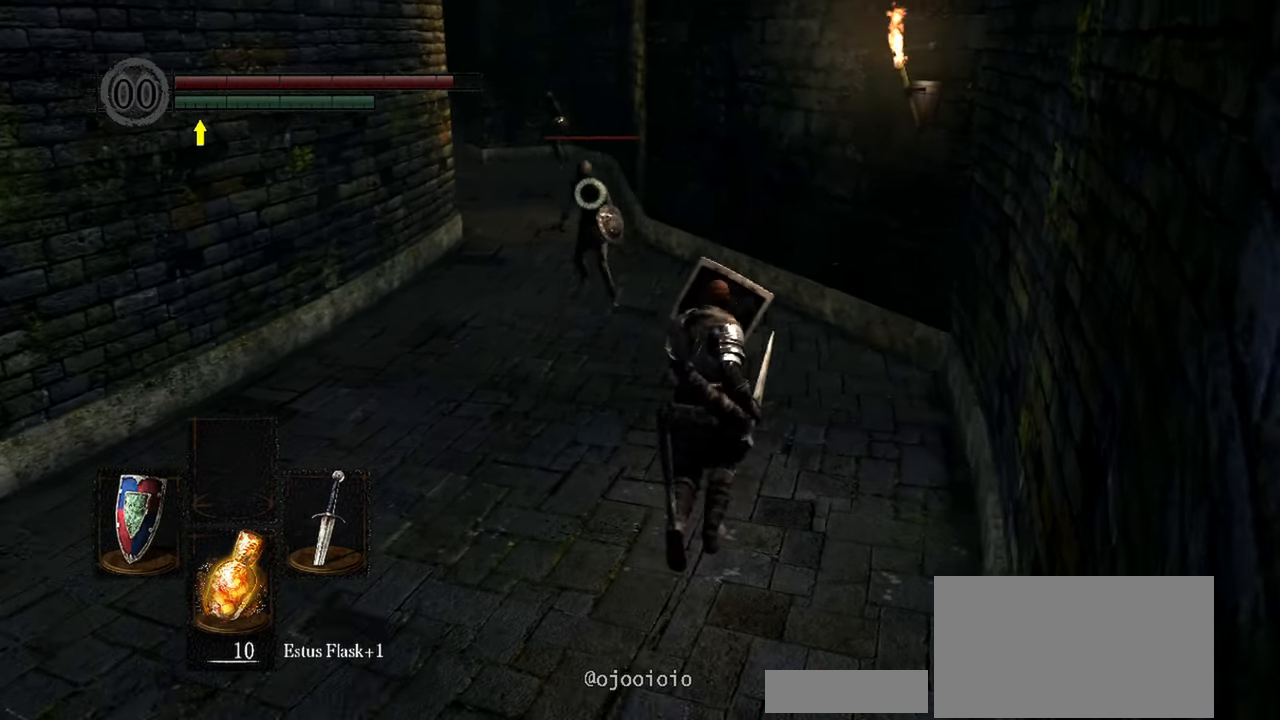
{"buttons": ["L1"], "left_stick": "up", "right_stick": "center", "events": [[367, "R1", "down"], [467, "R1", "up"]]}
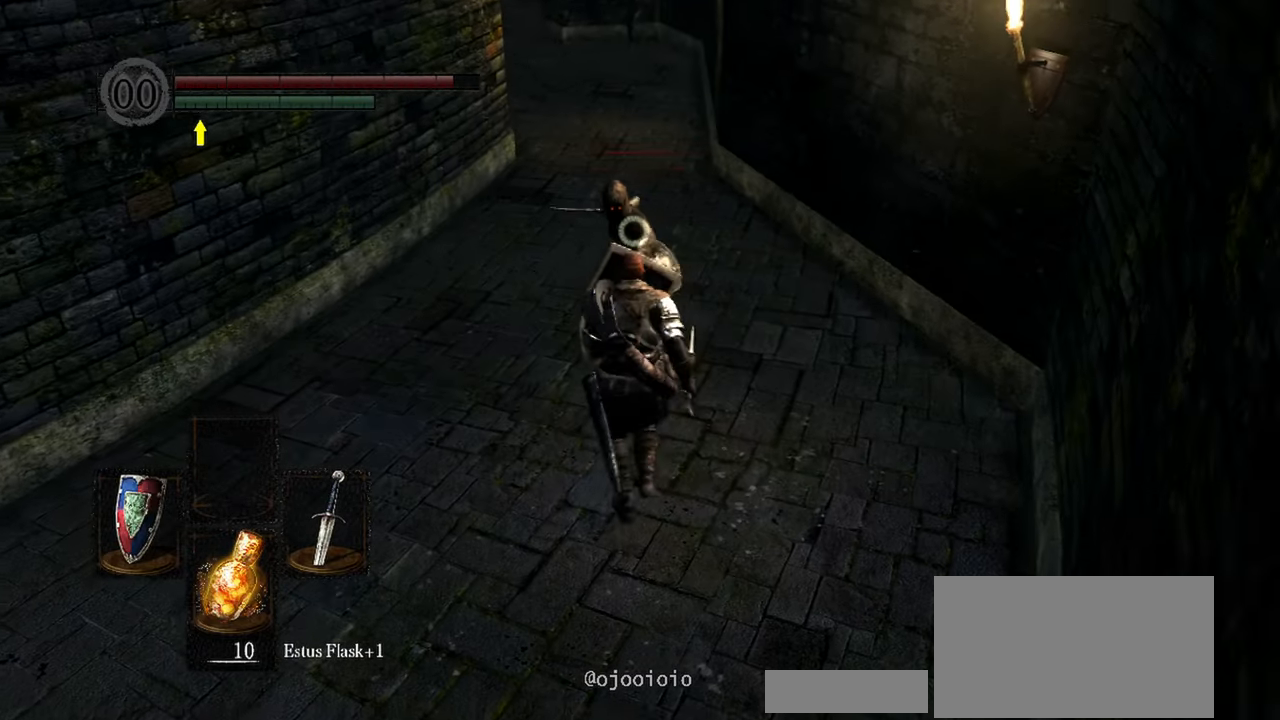
{"buttons": ["L1"], "left_stick": "up", "right_stick": "center", "events": []}
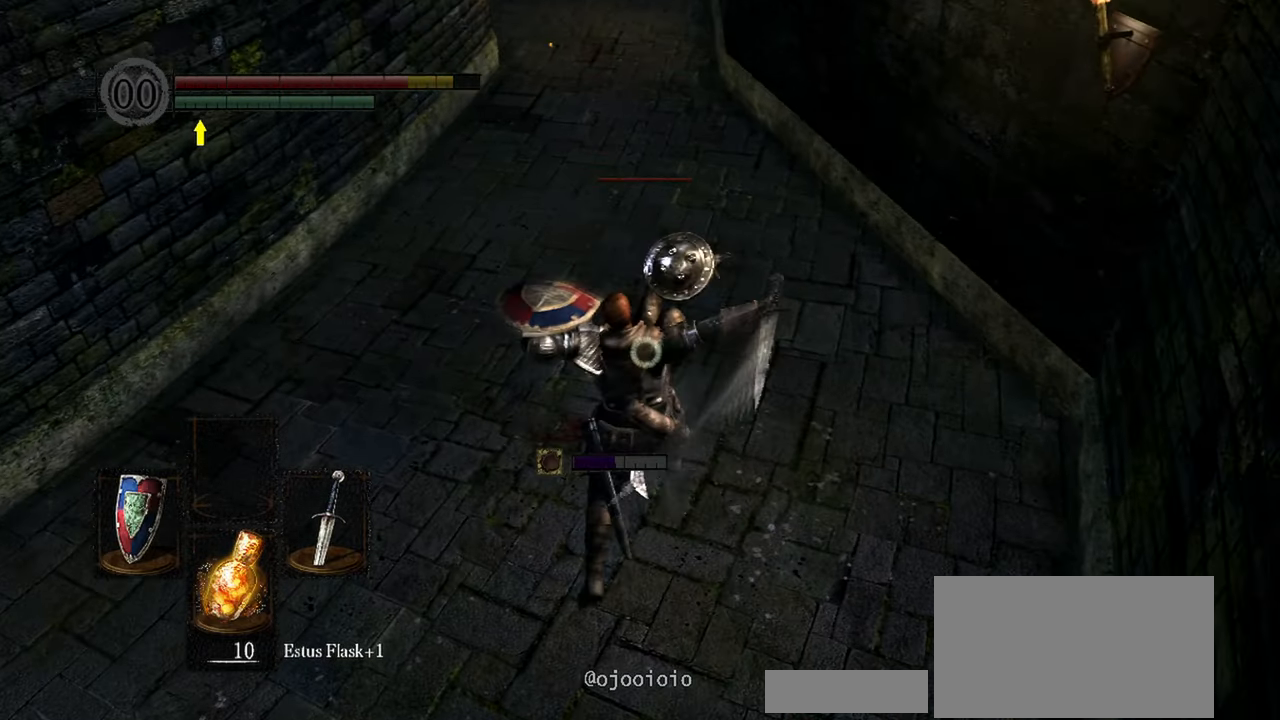
{"buttons": ["L1"], "left_stick": "up", "right_stick": "center", "events": [[133, "R1", "down"], [283, "R1", "up"]]}
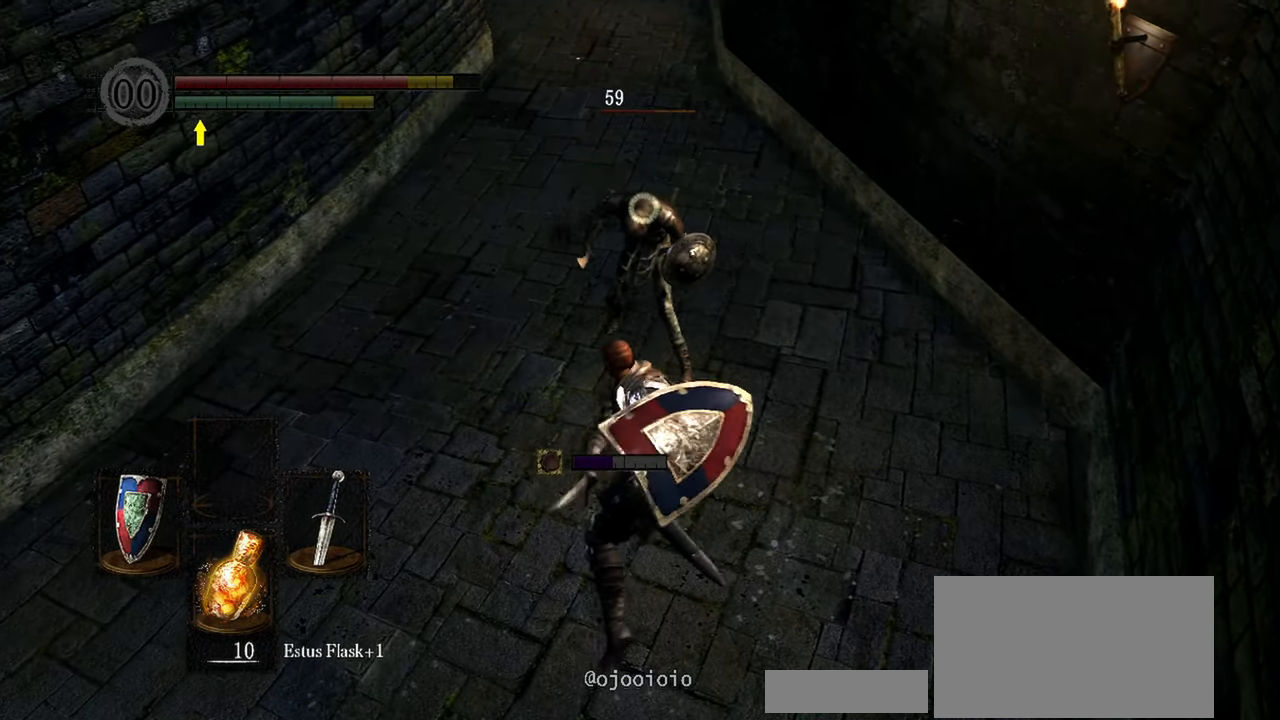
{"buttons": ["L1", "R1"], "left_stick": "center", "right_stick": "center", "events": [[217, "left_stick", "center"], [333, "R1", "down"]]}
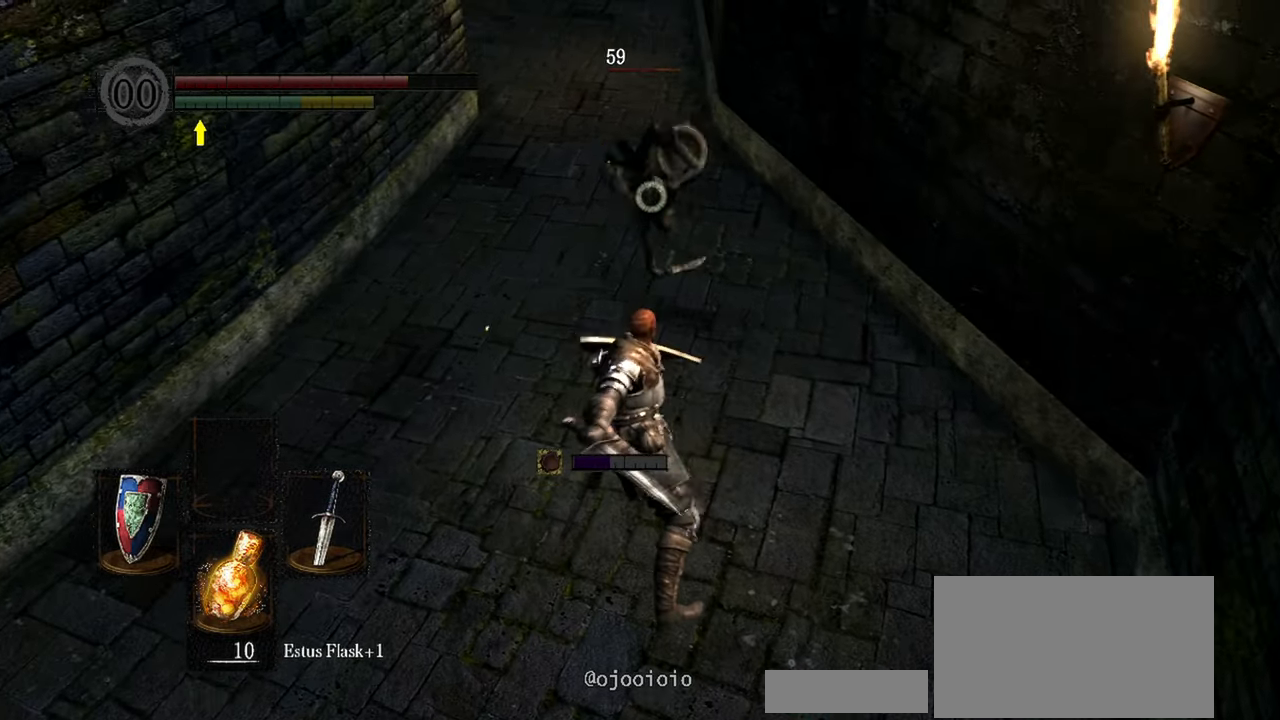
{"buttons": [], "left_stick": "center", "right_stick": "center", "events": [[17, "R1", "up"], [500, "L1", "up"]]}
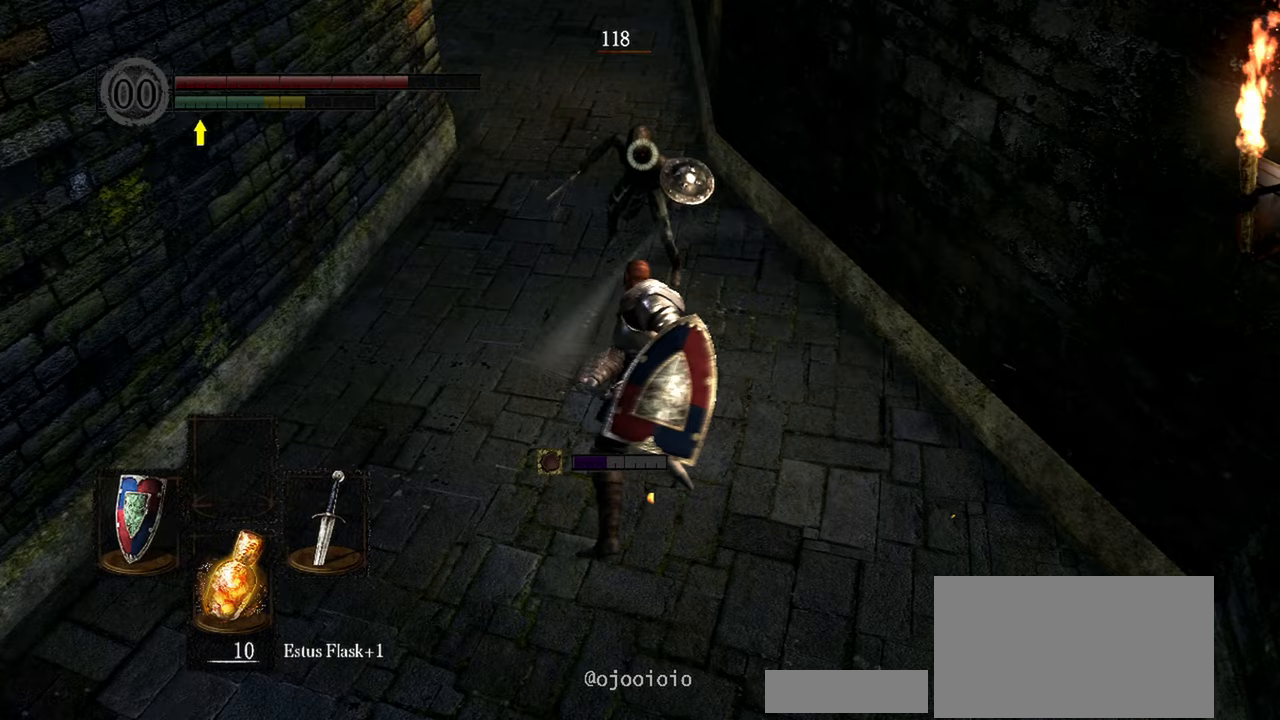
{"buttons": ["L1"], "left_stick": "down", "right_stick": "center", "events": [[167, "left_stick", "down"], [433, "L1", "down"]]}
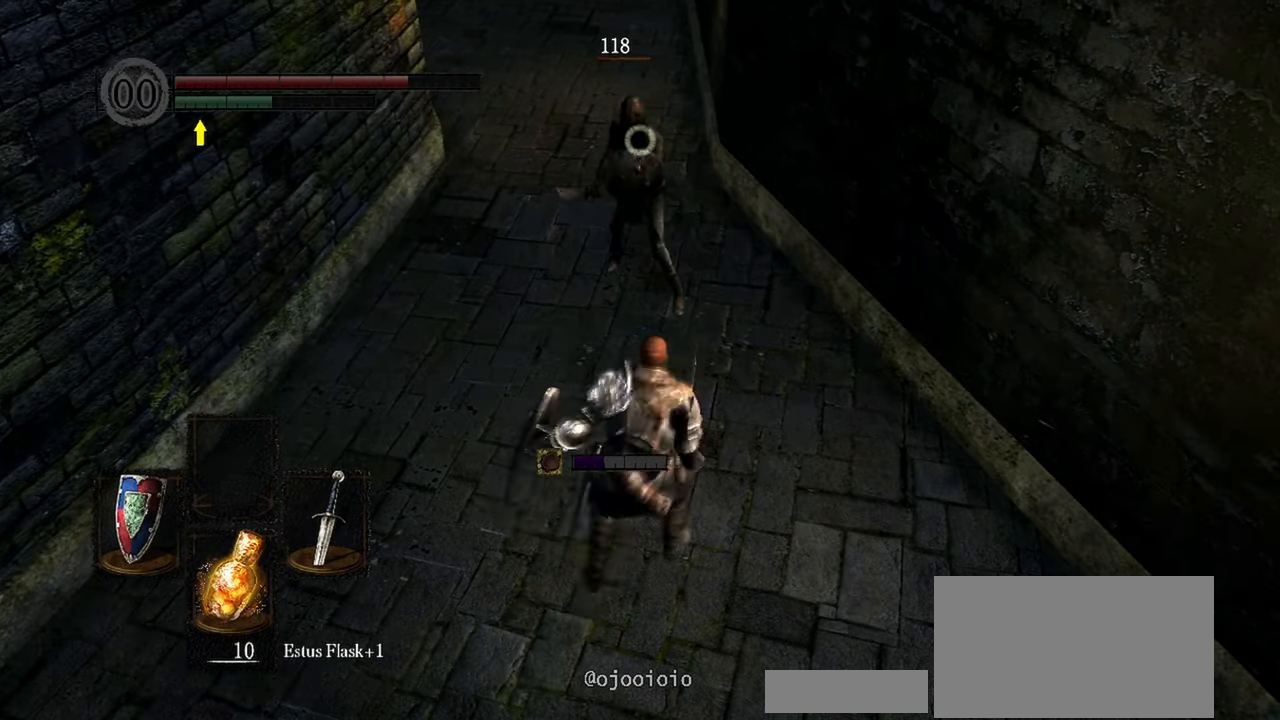
{"buttons": ["L1"], "left_stick": "down", "right_stick": "center", "events": []}
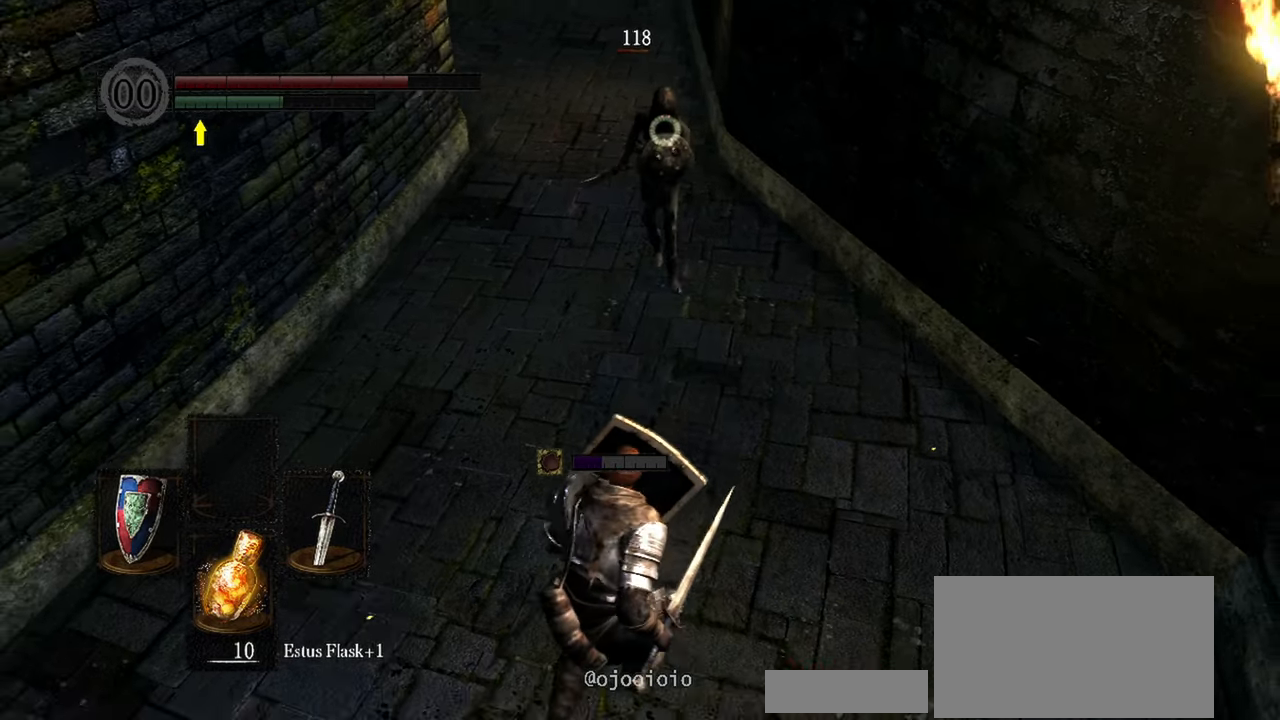
{"buttons": [], "left_stick": "center", "right_stick": "center", "events": [[133, "left_stick", "center"], [250, "L1", "up"]]}
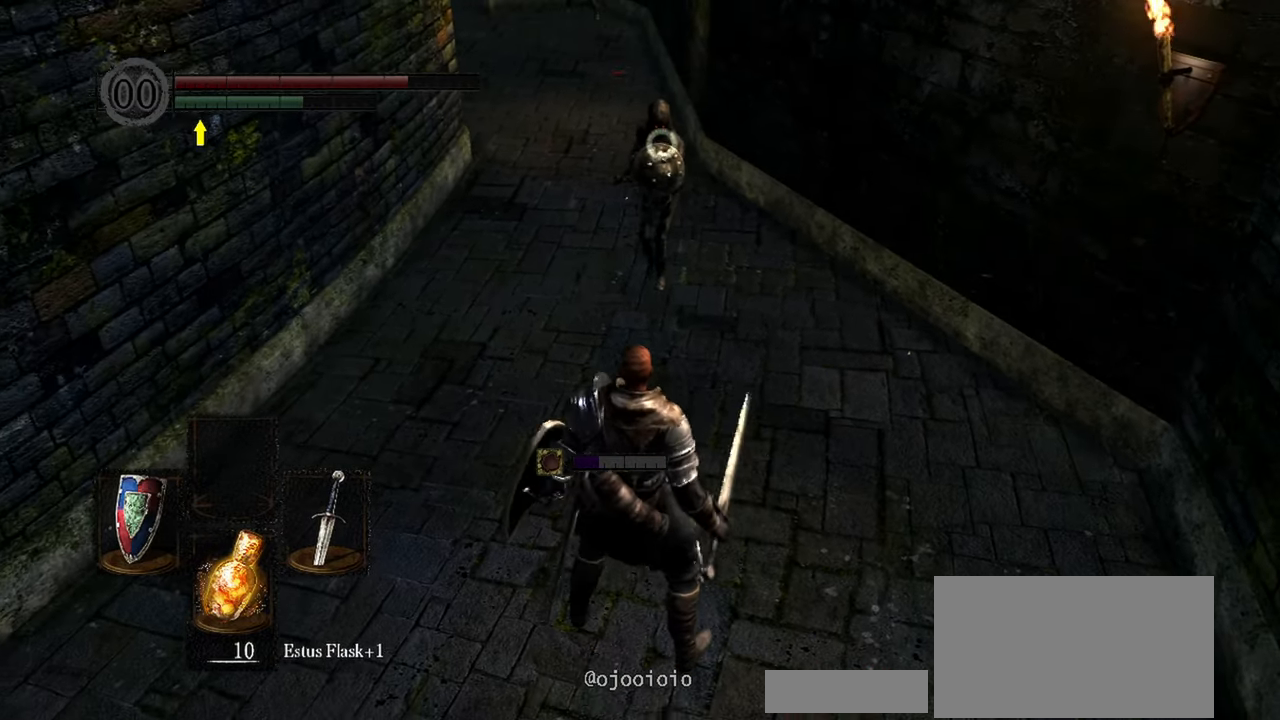
{"buttons": [], "left_stick": "down", "right_stick": "center", "events": [[267, "left_stick", "down"]]}
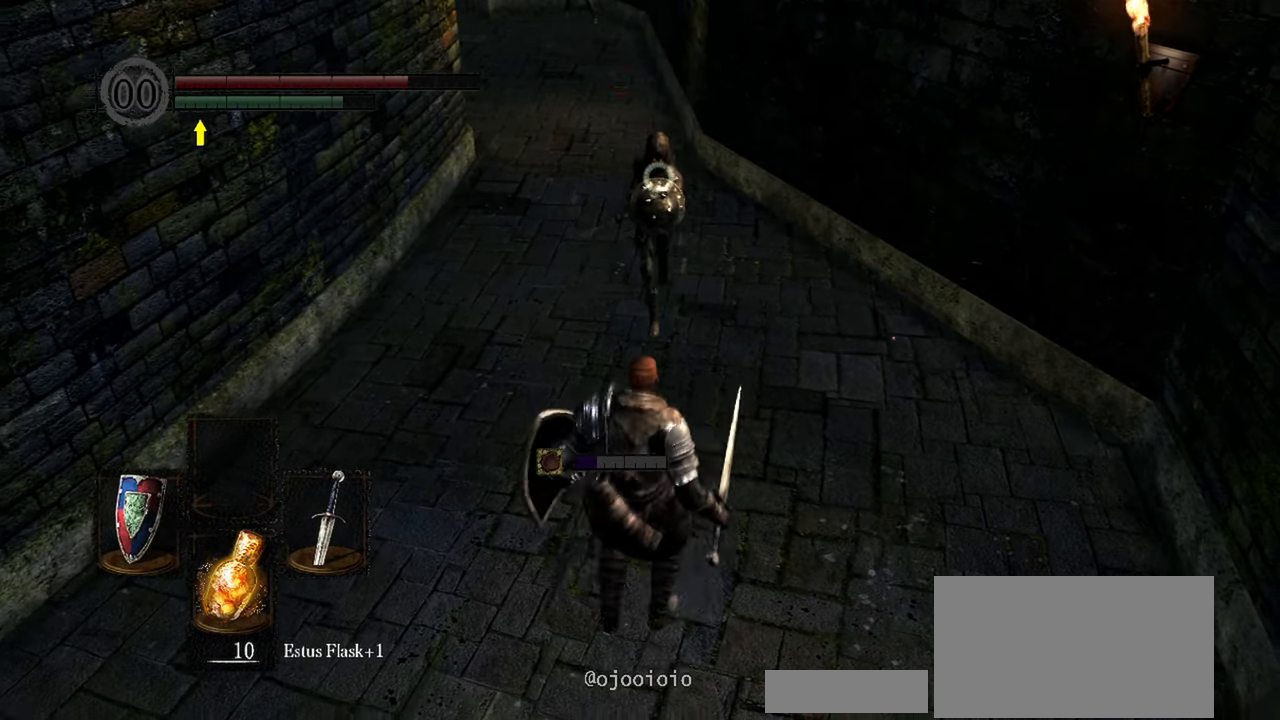
{"buttons": [], "left_stick": "center", "right_stick": "center", "events": [[333, "left_stick", "center"]]}